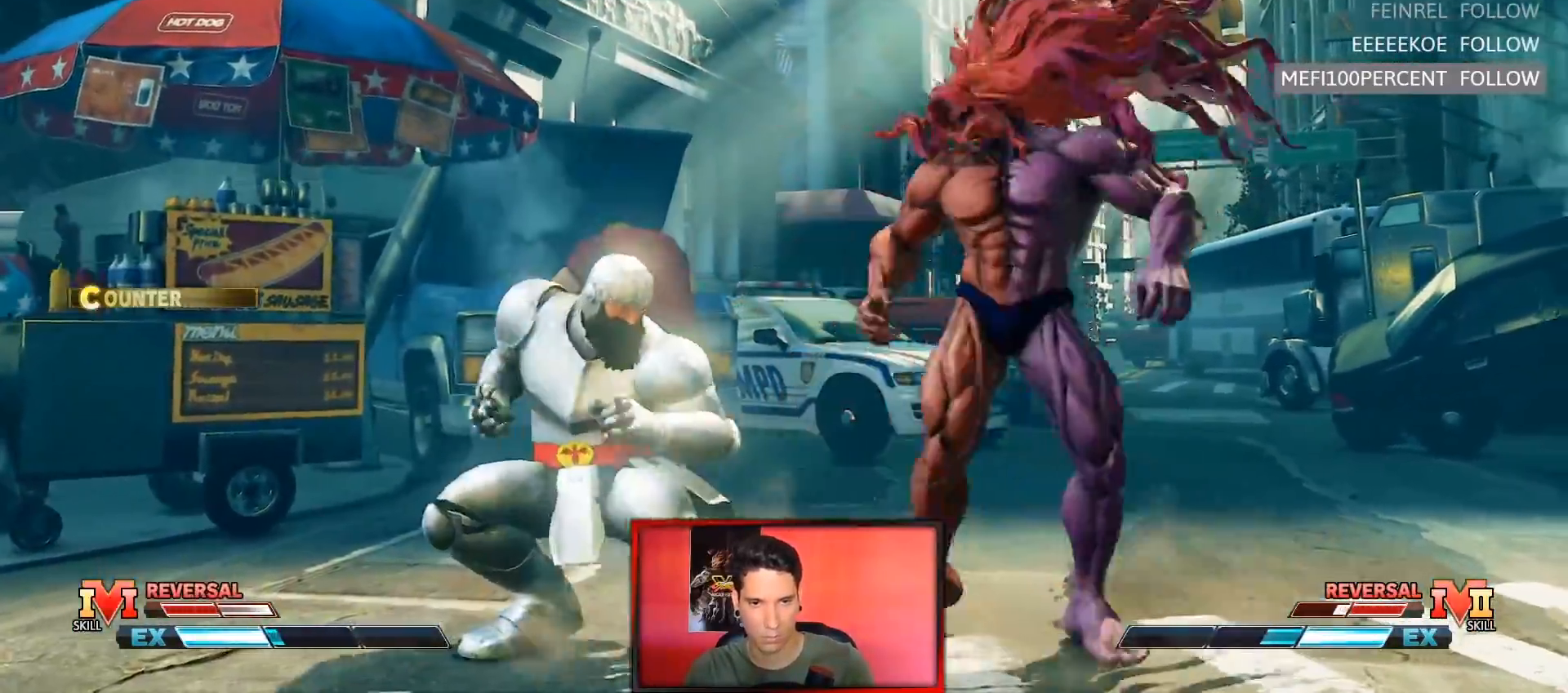
Gameplay with a controller (arcade stick); each line is a JSON object with the inputs held at the frame after it (dt_ms = milliseconds from this image to that frame). "events" lists button and stick changes between this image and that frame as [ms after this image, input, new state], when the widget could be followed in between. Not read: L3 R3.
{"dt_ms": 500, "buttons": [], "left_stick": "right", "events": [[250, "R1", "up"], [483, "left_stick", "right"]]}
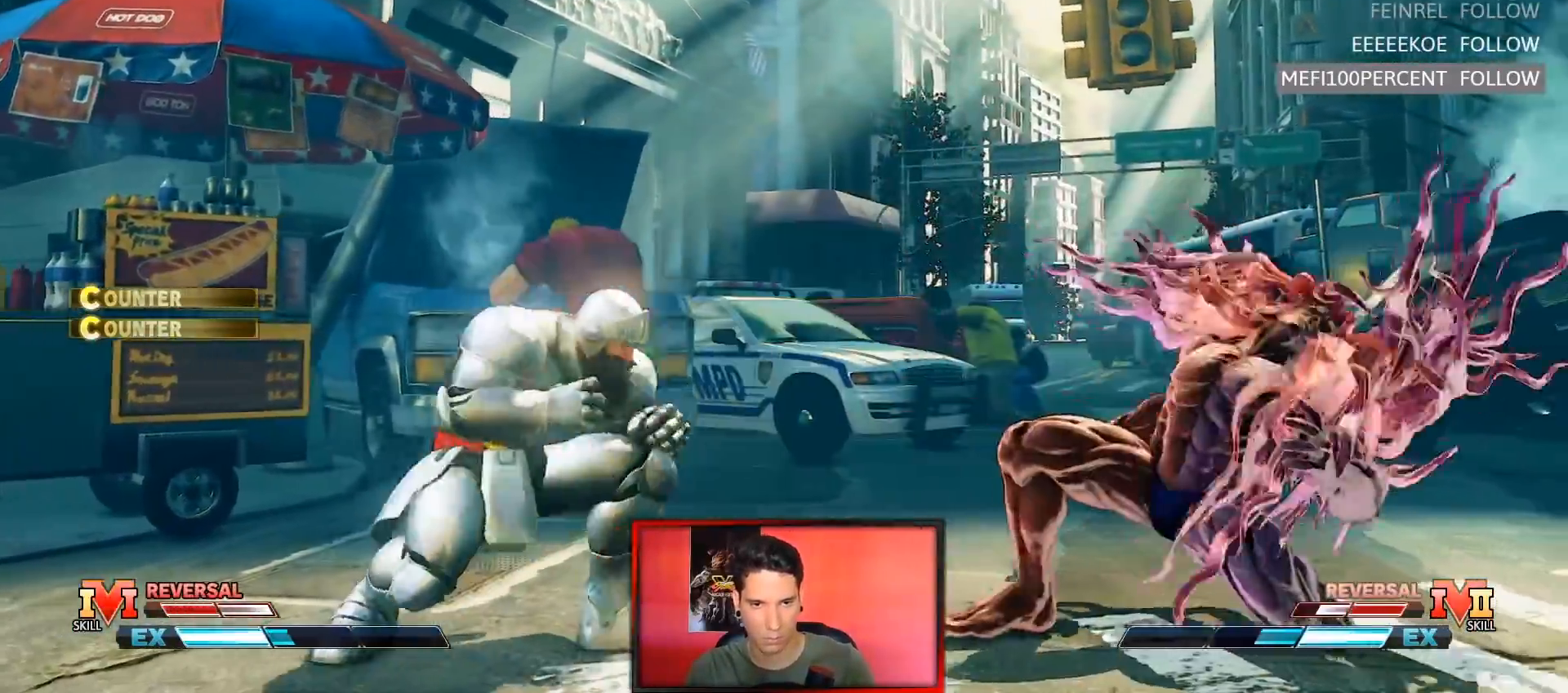
{"dt_ms": 500, "buttons": ["SQUARE"], "left_stick": "down-right", "events": [[117, "left_stick", "down-right"], [483, "SQUARE", "down"]]}
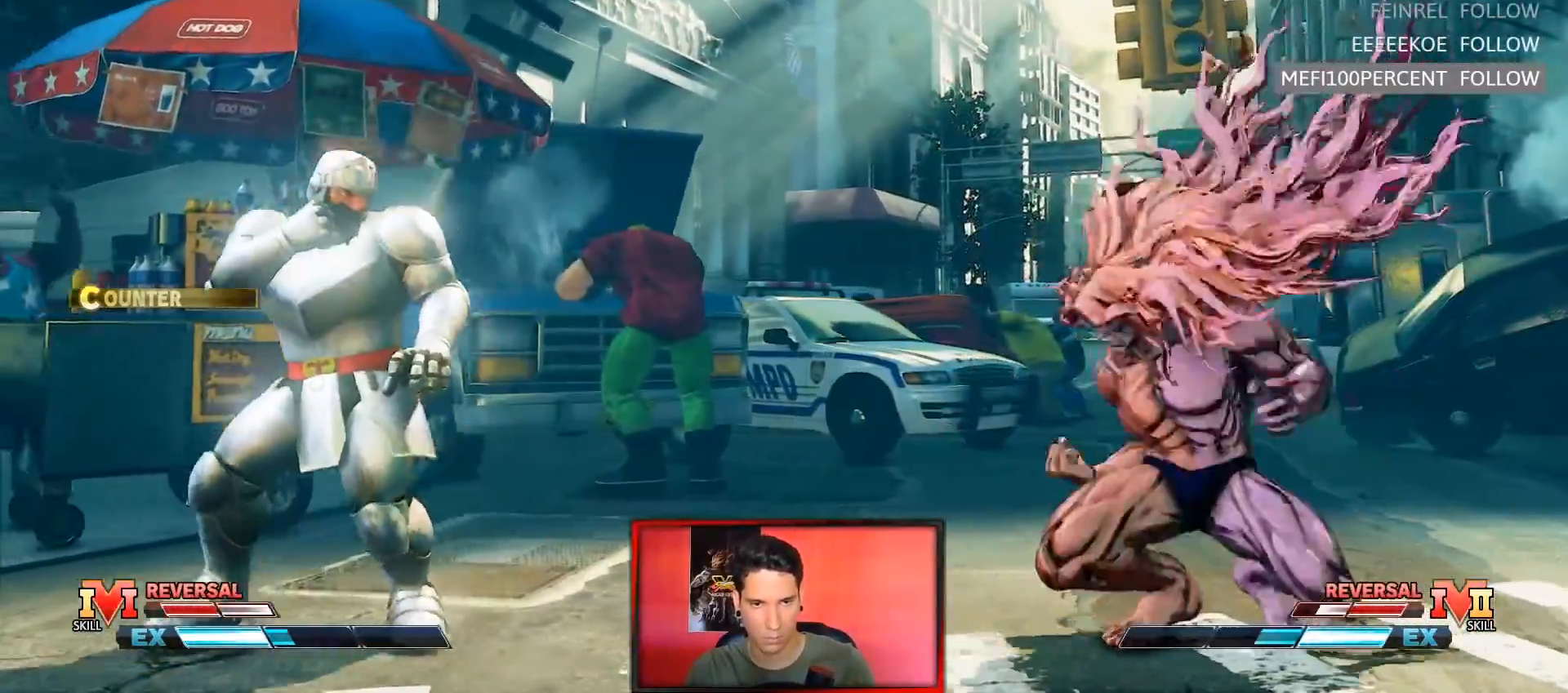
{"dt_ms": 500, "buttons": [], "left_stick": "center", "events": [[100, "SQUARE", "up"], [133, "left_stick", "right"], [333, "left_stick", "left"], [467, "left_stick", "center"]]}
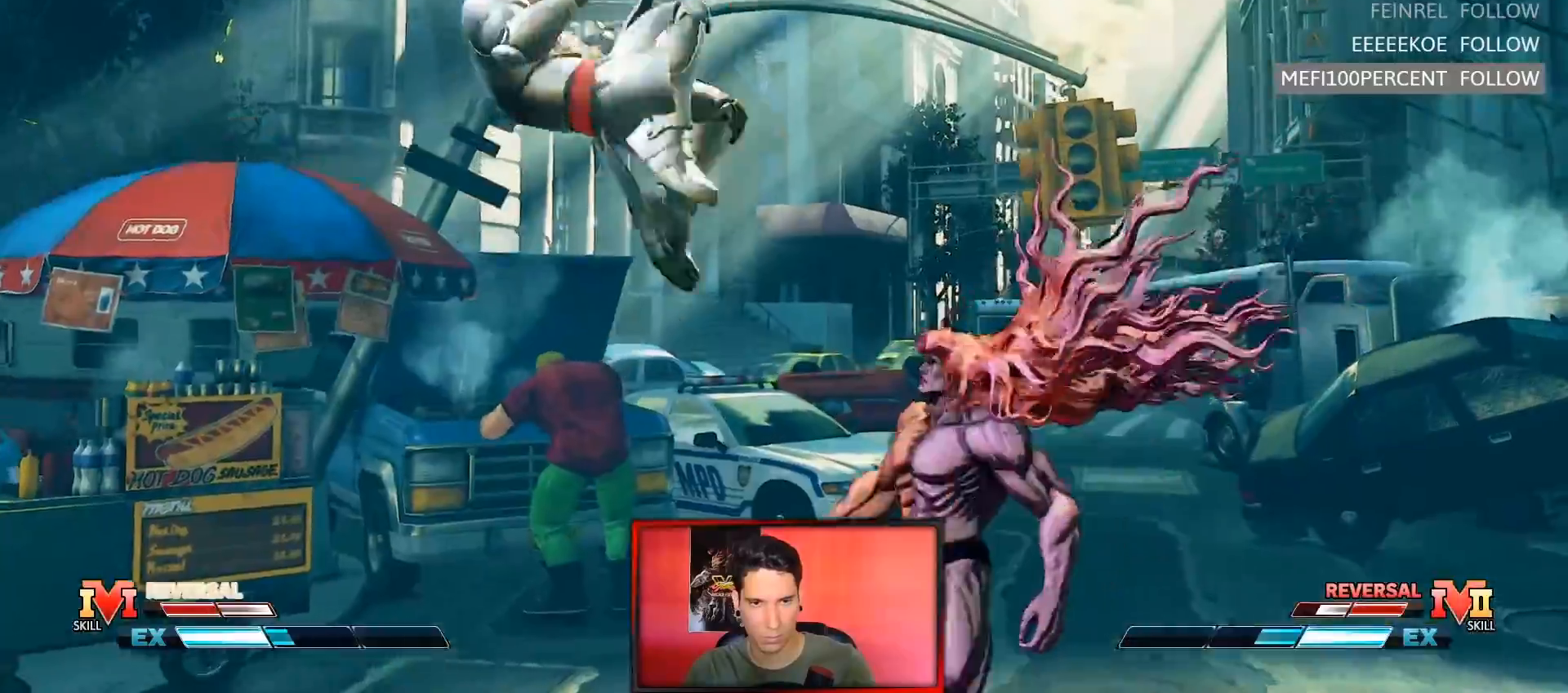
{"dt_ms": 500, "buttons": [], "left_stick": "center"}
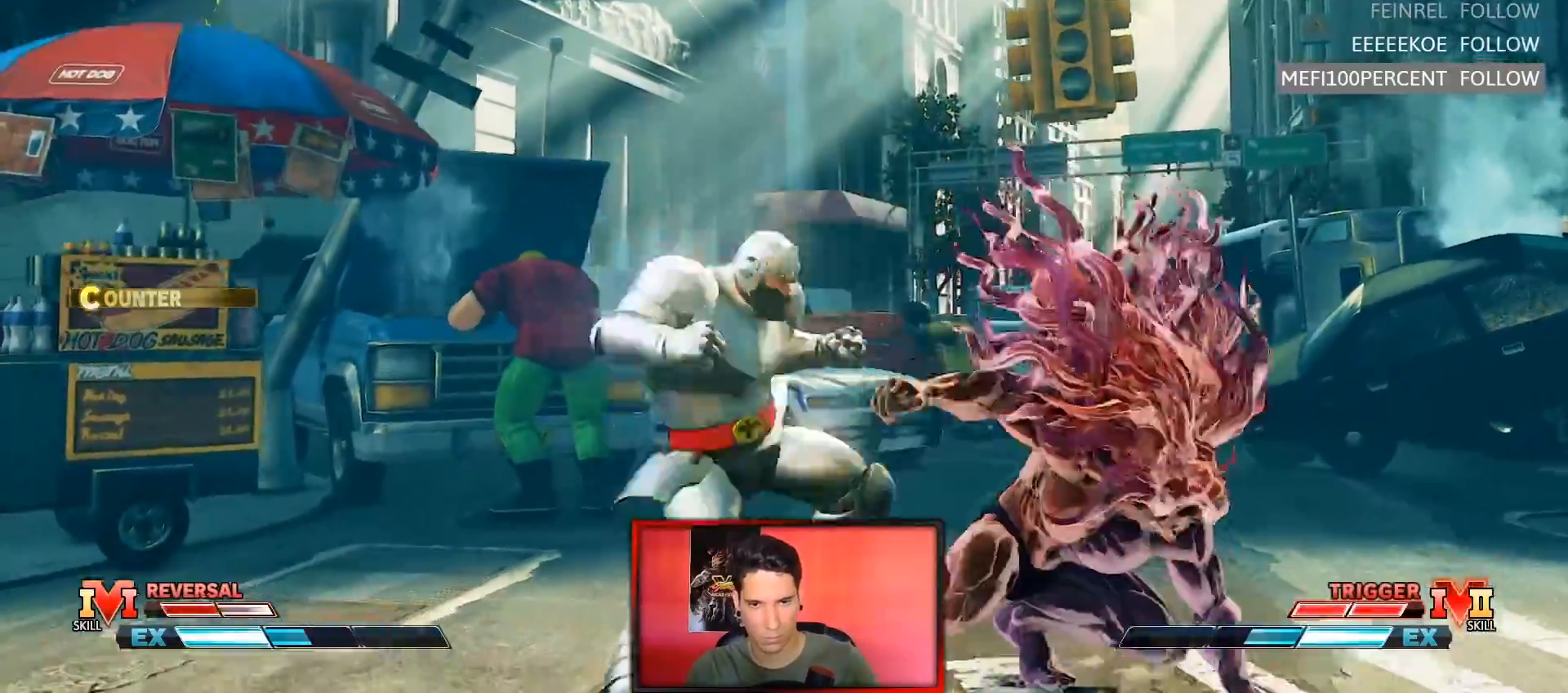
{"dt_ms": 500, "buttons": [], "left_stick": "down-right"}
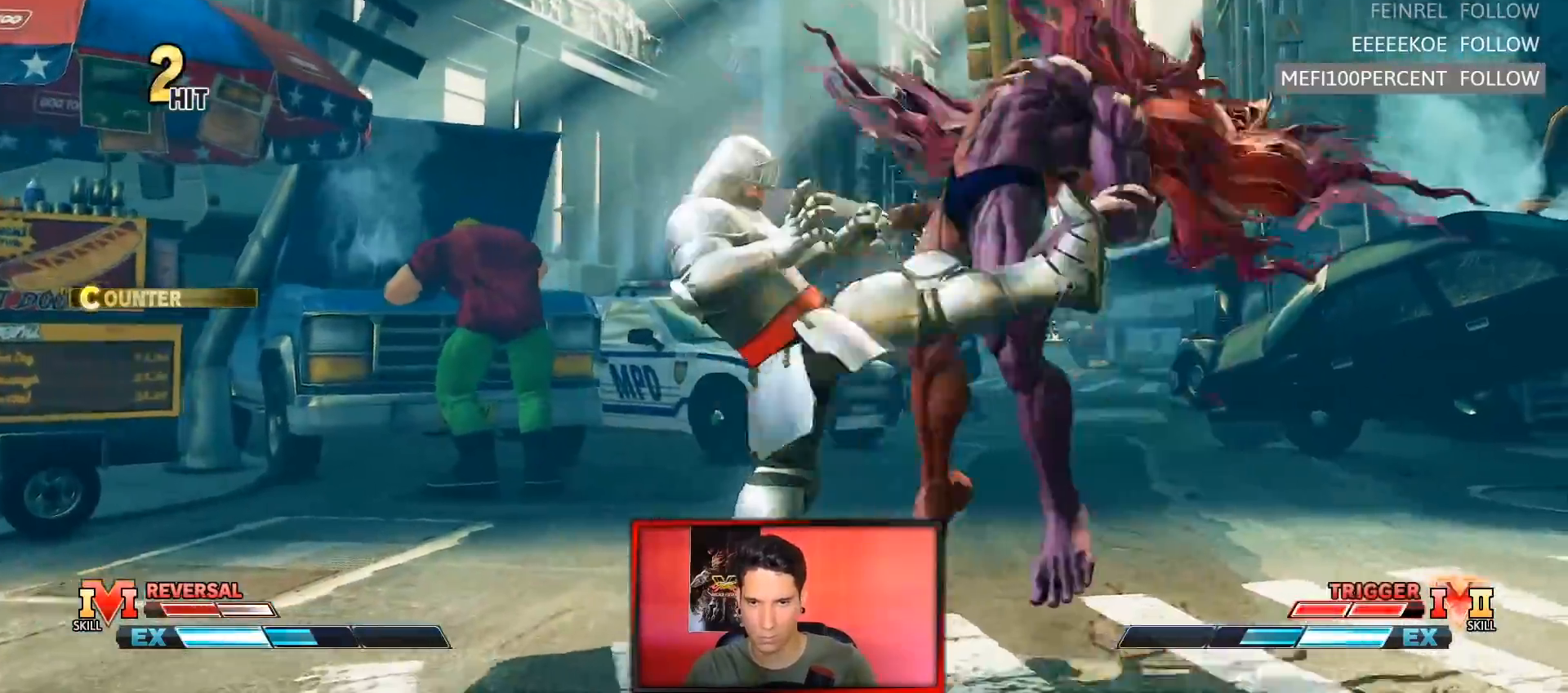
{"dt_ms": 500, "buttons": [], "left_stick": "down-right", "events": []}
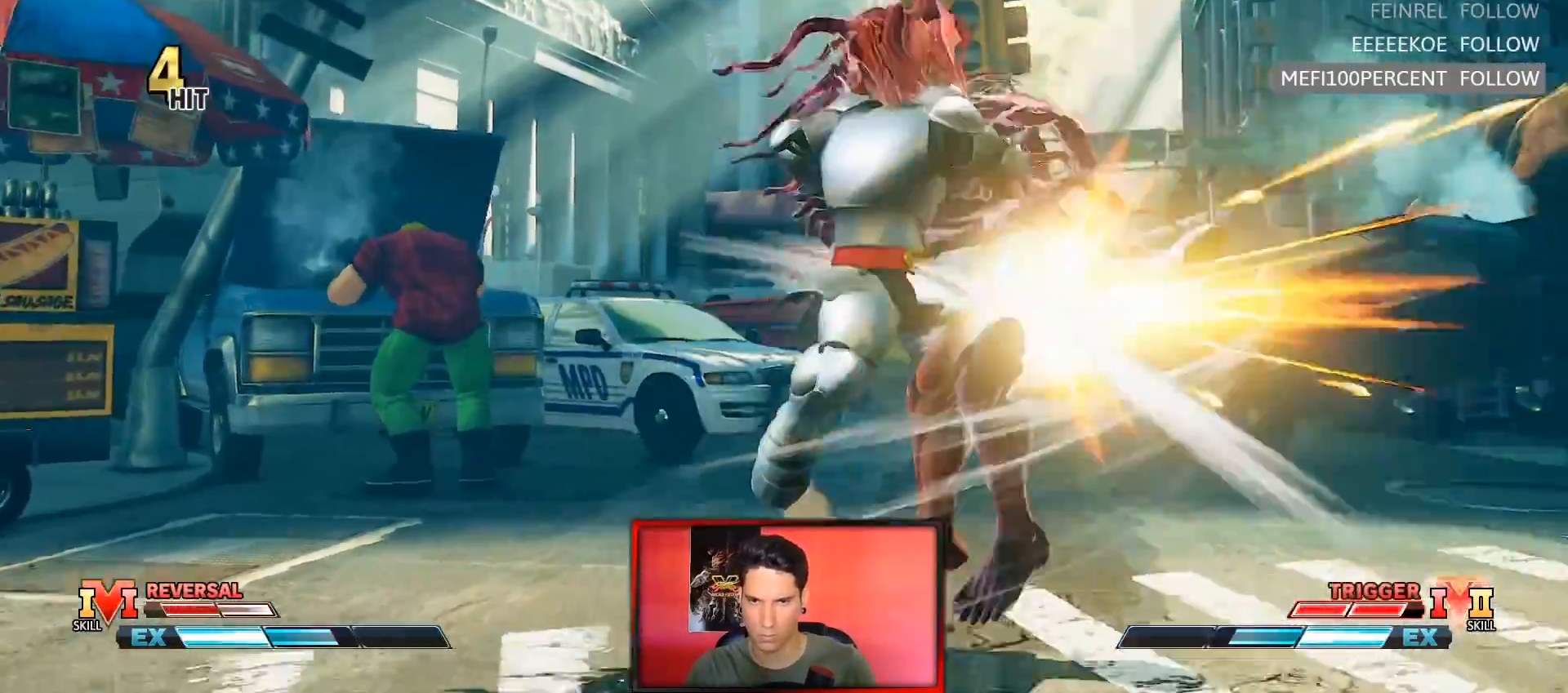
{"dt_ms": 500, "buttons": [], "left_stick": "center"}
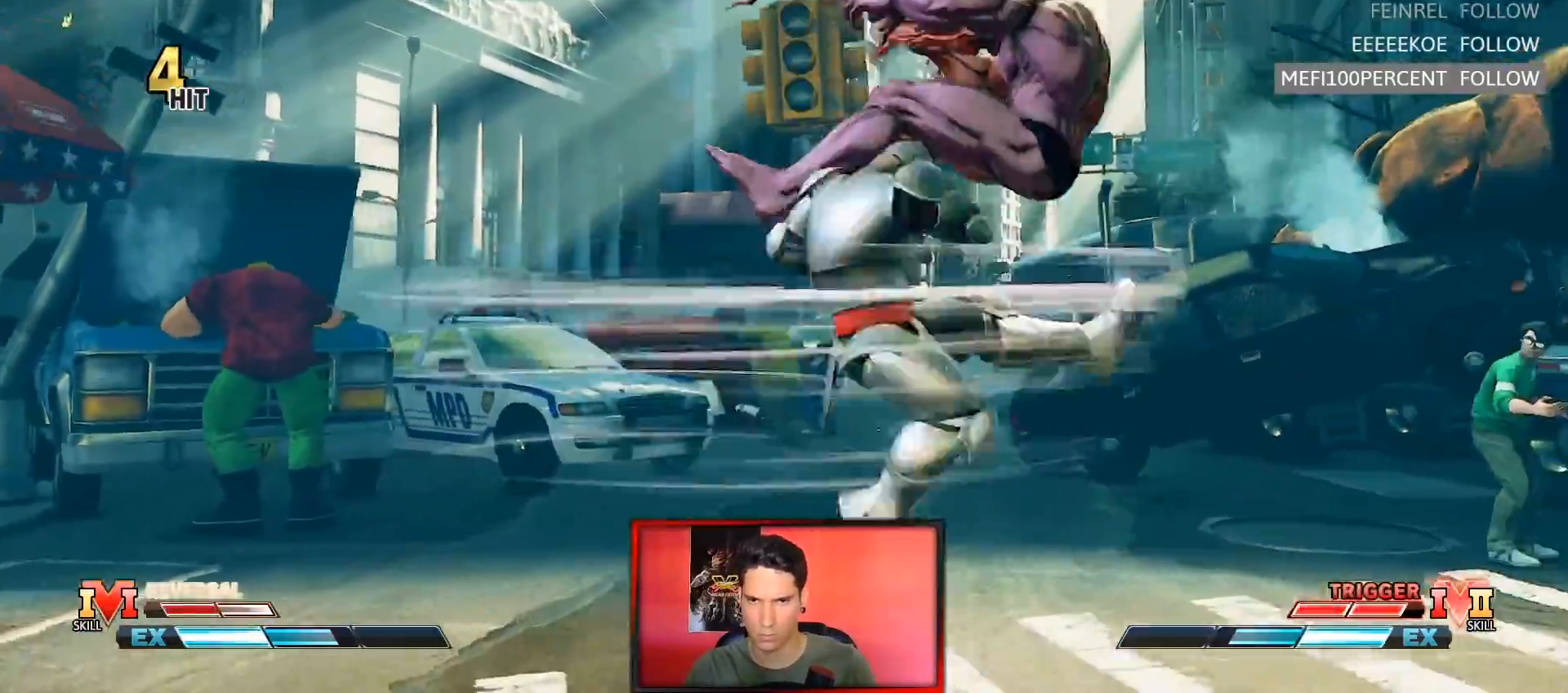
{"dt_ms": 500, "buttons": [], "left_stick": "center"}
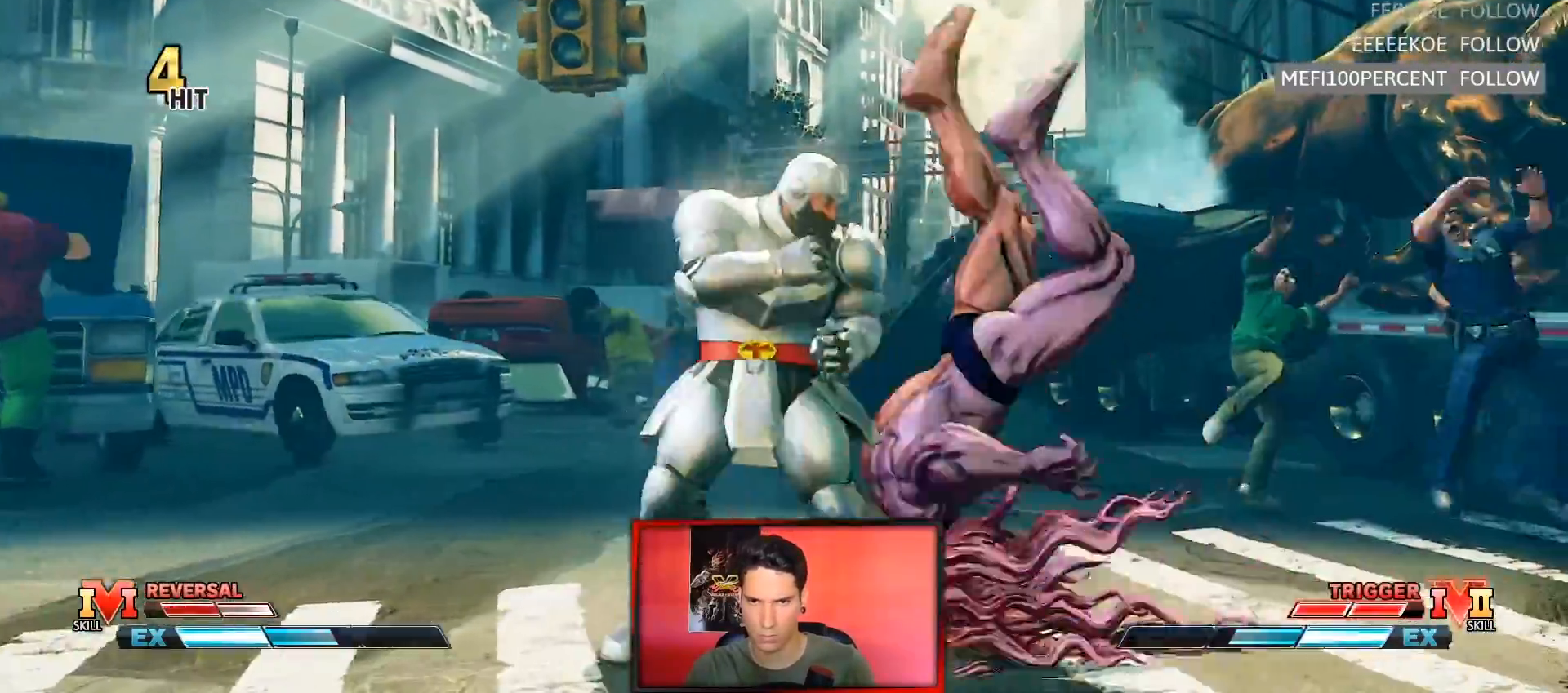
{"dt_ms": 1000, "buttons": [], "left_stick": "down-right"}
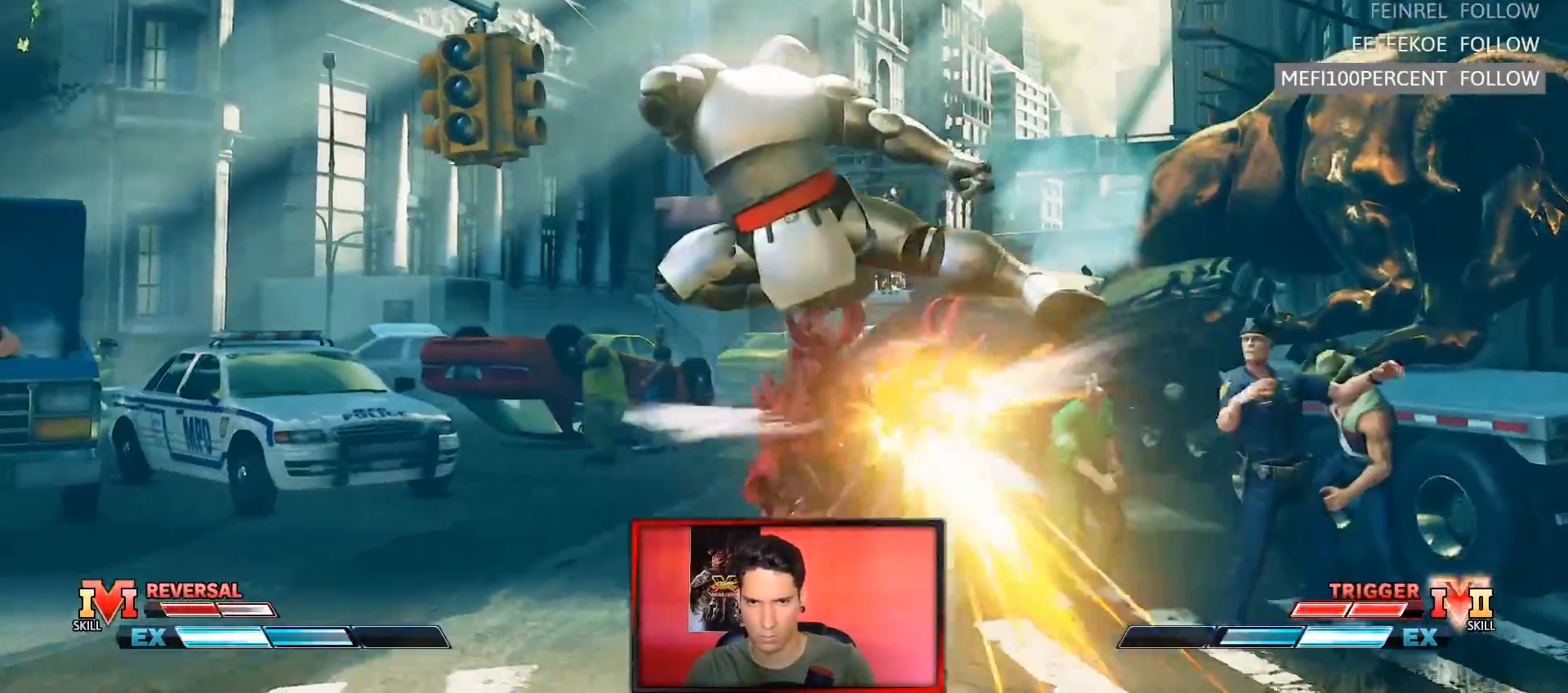
{"dt_ms": 500, "buttons": ["CROSS", "SQUARE"], "left_stick": "down-right"}